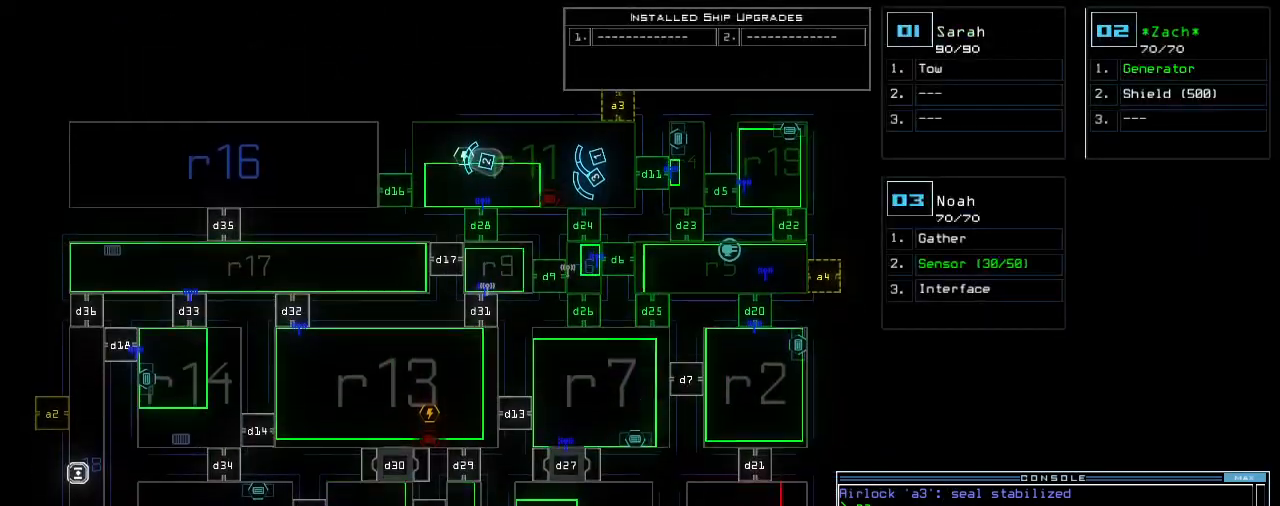
Gameplay with keyboard; each line is a JSON object with the keys held at the frame after it. "events" lists presses ("down") and releases ("up") of ".", "0", "1", "2", "3", "4", "5", "6", "7", "8", "9", "a", "b", "backspace", "c", "caps_lock", "comma", "ctrl_l", "ctrl_r", "d", "down", "e", "equals", "escape", "f", "g", "h", "i", "j", "k", "l", "left", "m", "minus", "n", "o", "p", "q", "quote", "r", "return", "right", "s", "semicolon", "shift_l", "space", "t", "tab", "tilde", "u", "up", "v", "w", "x", "y" and "z" between this image and that frame as [ms after this image, input, new state], when the widget could be followed in between. No other keys are recorded. Mouse input is not recorded. Not read: other_keys shift_r.
{"keys": [], "events": [[100, "down", "up"]]}
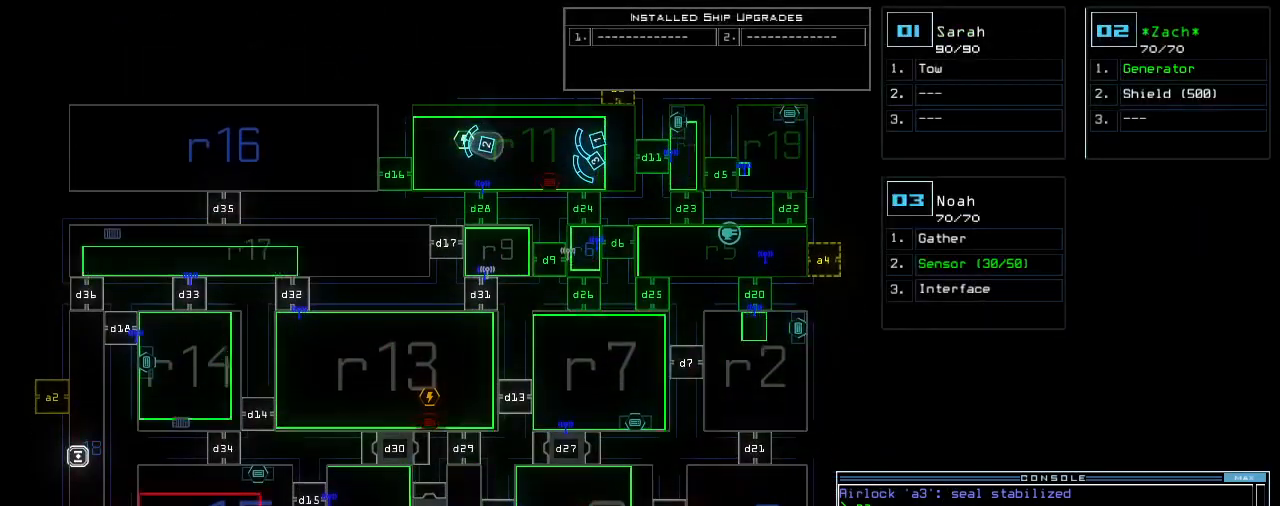
{"keys": [], "events": []}
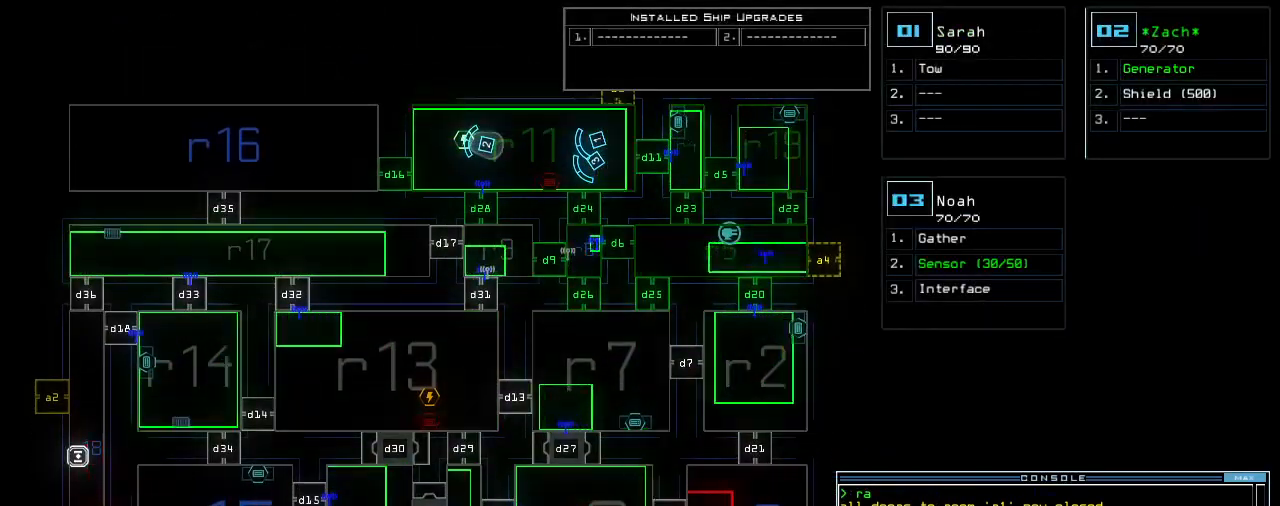
{"keys": [], "events": []}
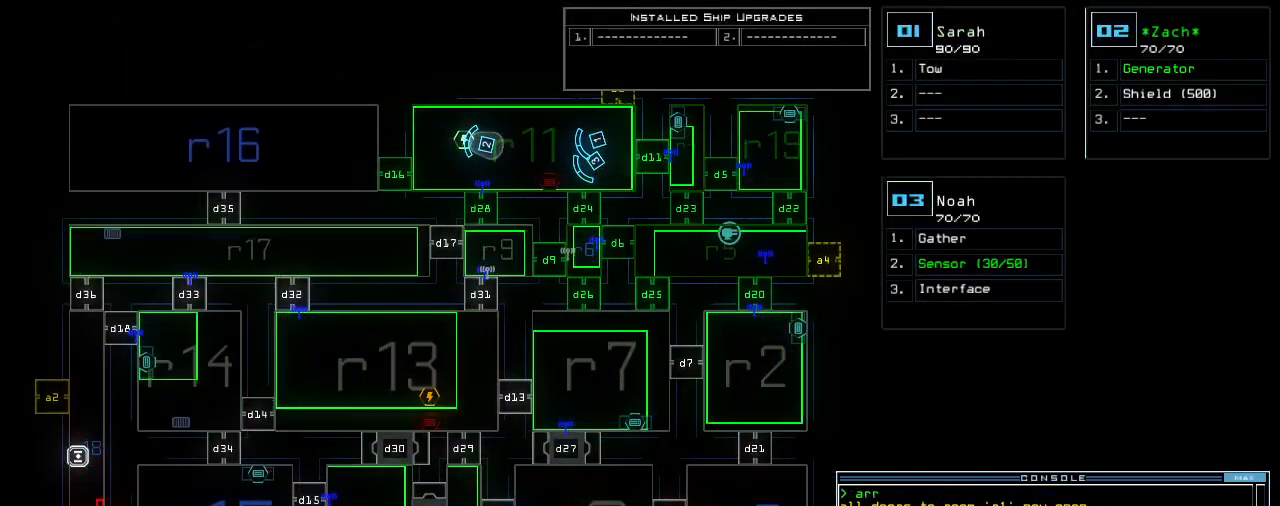
{"keys": [], "events": []}
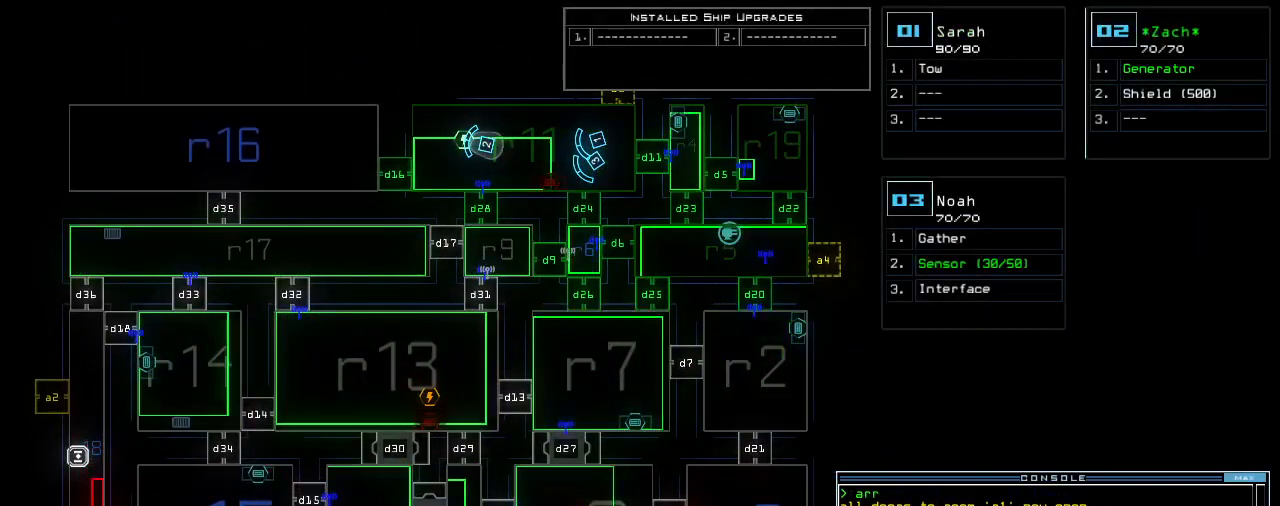
{"keys": [], "events": []}
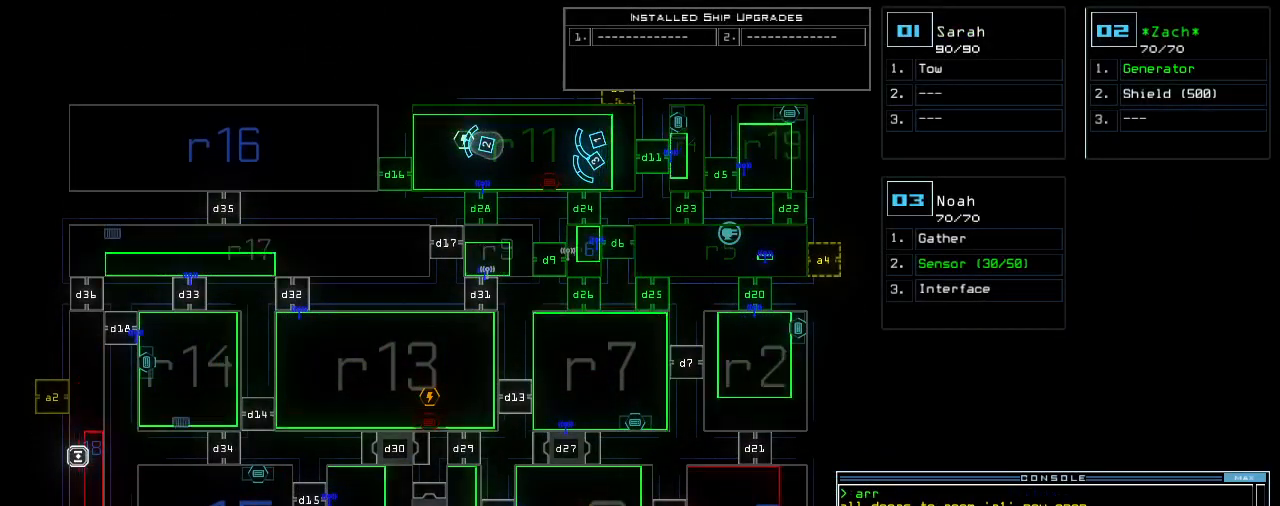
{"keys": ["r", "space"], "events": [[380, "f", "down"], [440, "space", "down"], [460, "f", "up"], [500, "r", "down"]]}
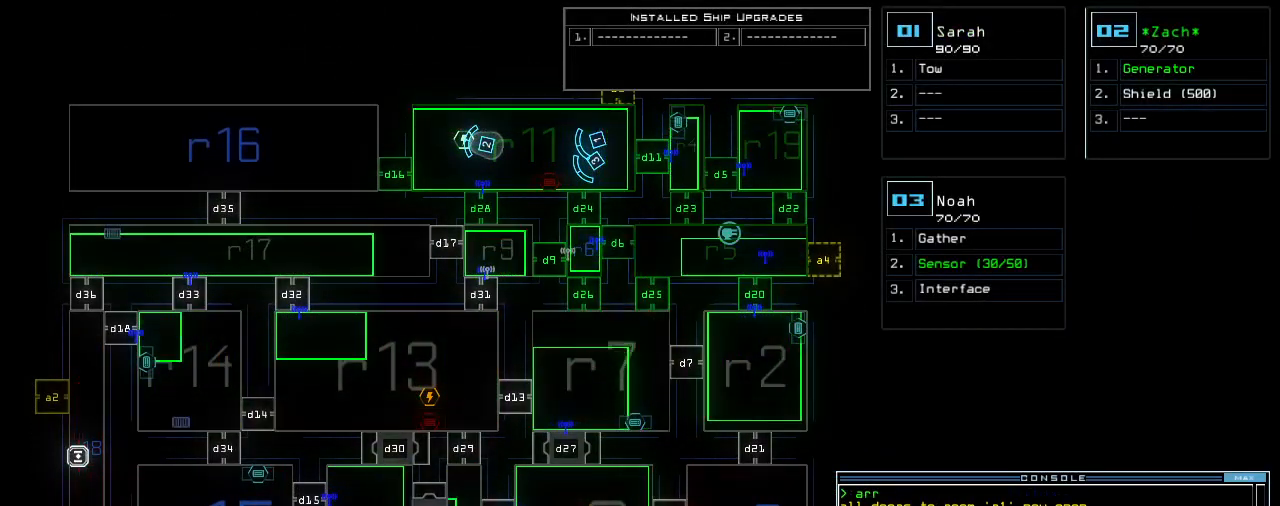
{"keys": [], "events": [[40, "space", "up"], [100, "r", "up"], [220, "1", "down"], [300, "1", "up"]]}
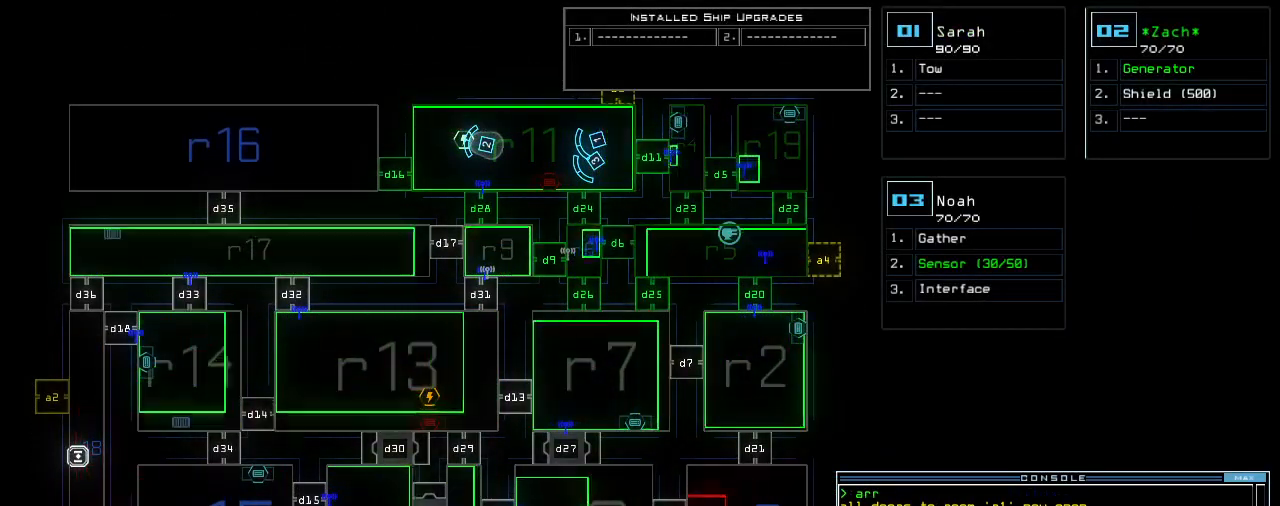
{"keys": [], "events": []}
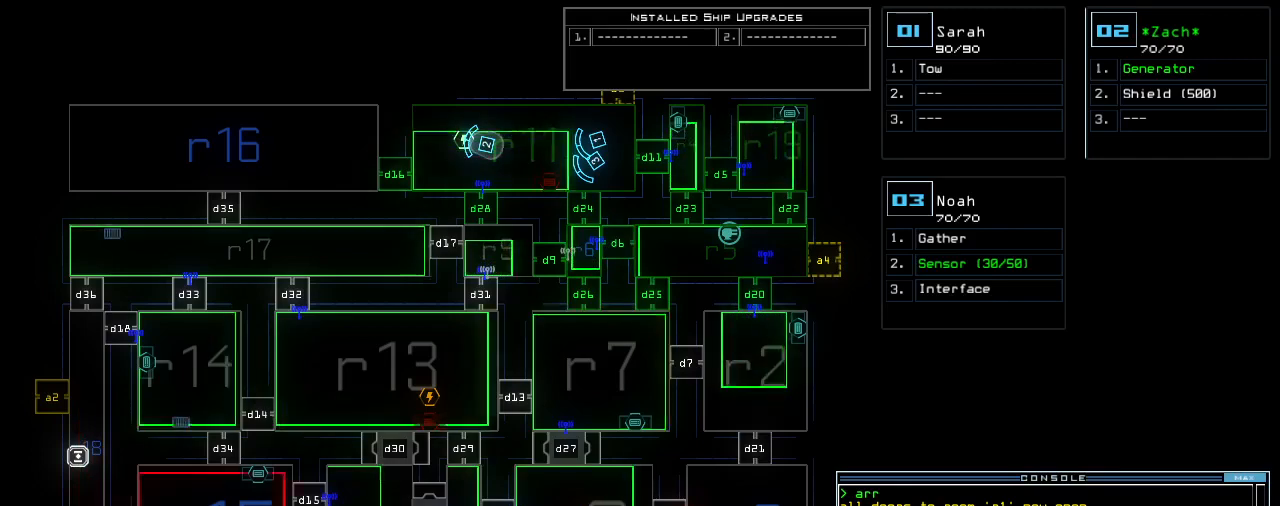
{"keys": [], "events": [[20, "return", "down"], [80, "return", "up"]]}